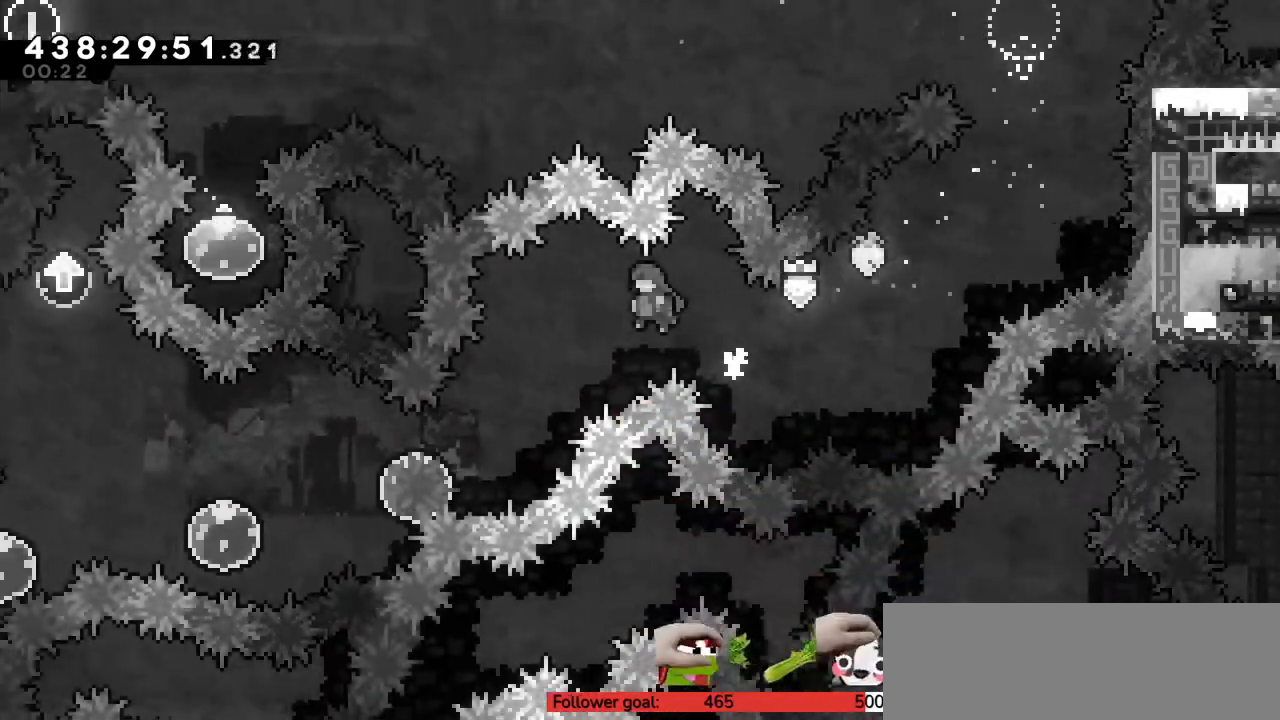
Gameplay with keyboard; each line is a JSON object with the keys held at the frame after it. "events" lists presses ("down") and releases ("up") of "c", "down", "escape", "left", "return", "right", "s", "up", "v", "x" and "z" between this image and that frame as [ms after this image, input, new state], when the widget could be followed in between. No other keys are recorded. Mouse input is not recorded.
{"keys": ["left", "s"], "events": [[100, "left", "up"], [217, "left", "down"], [350, "c", "up"], [450, "s", "down"]]}
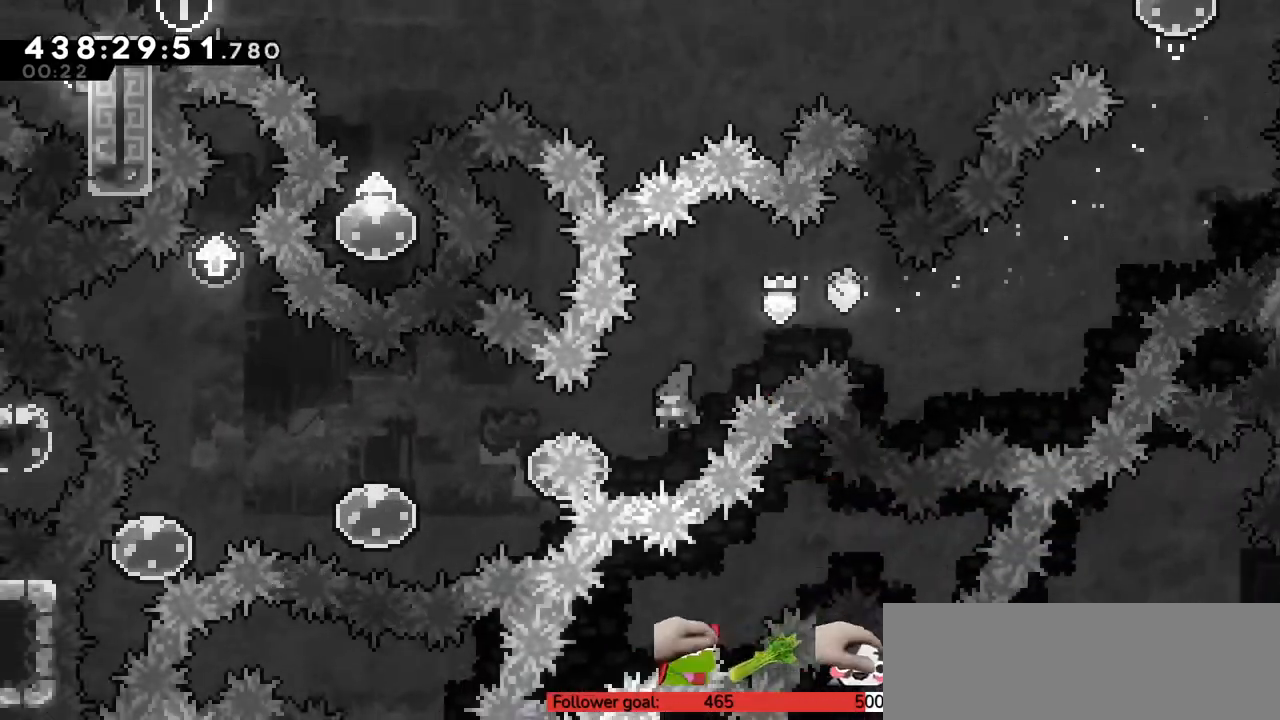
{"keys": ["left", "up"], "events": [[17, "s", "up"], [300, "up", "down"]]}
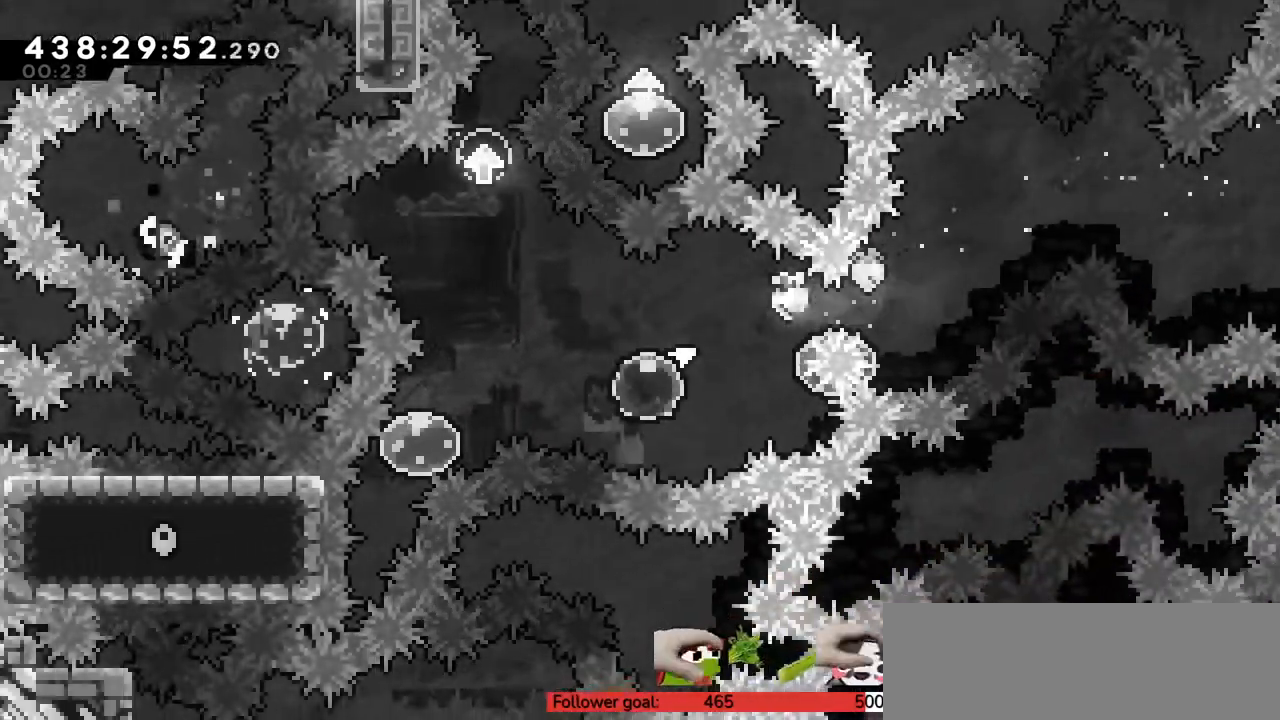
{"keys": ["left", "up"], "events": []}
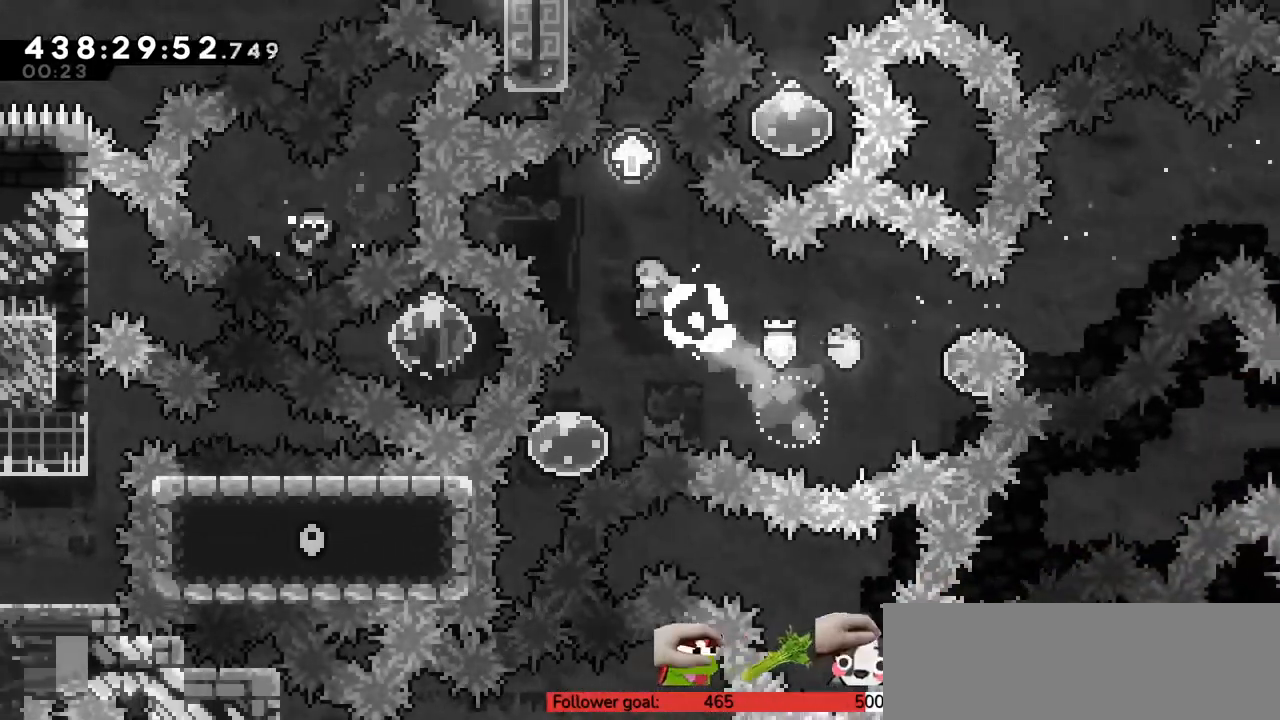
{"keys": [], "events": [[50, "left", "up"], [233, "x", "down"], [333, "x", "up"], [450, "up", "up"]]}
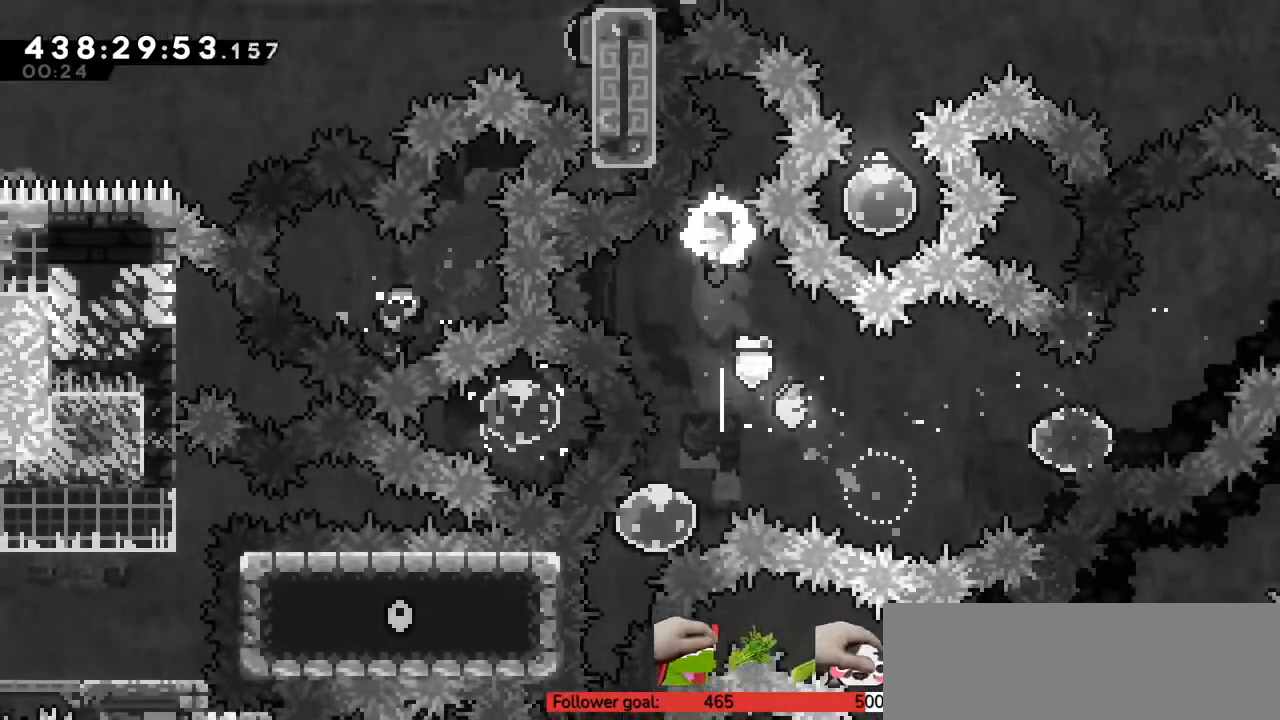
{"keys": [], "events": []}
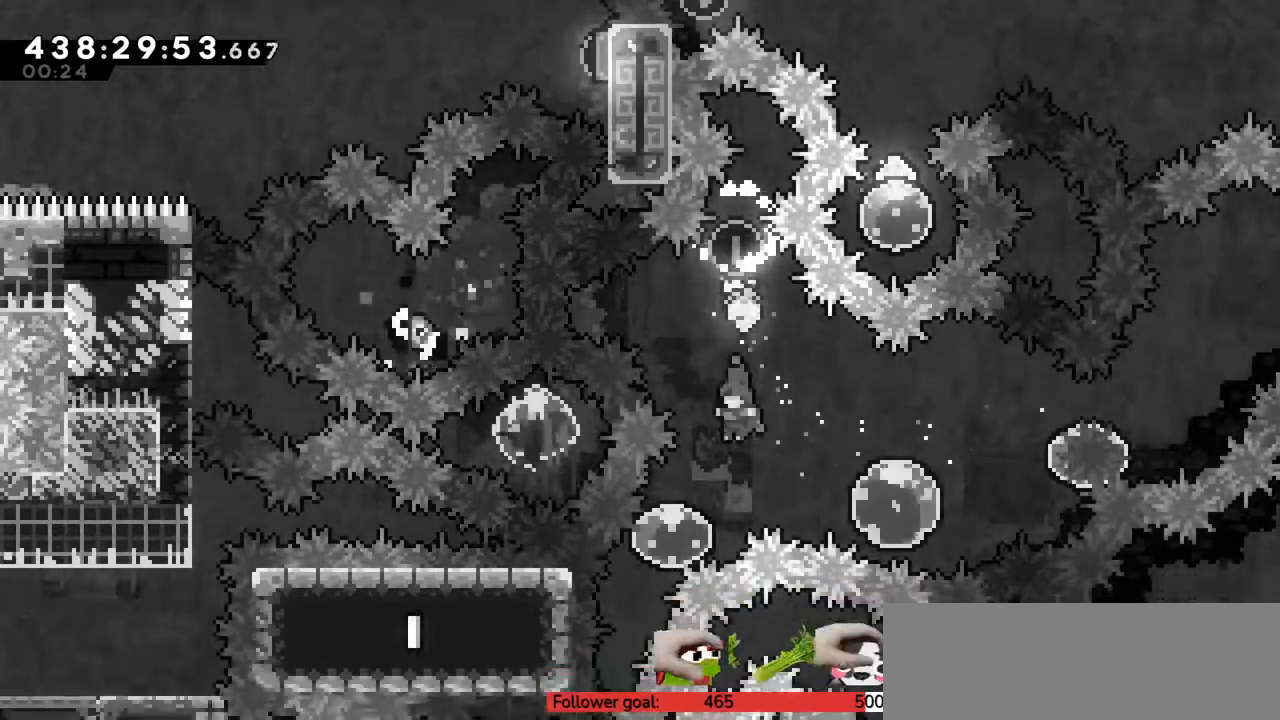
{"keys": ["down", "left"], "events": [[33, "left", "down"], [133, "down", "down"]]}
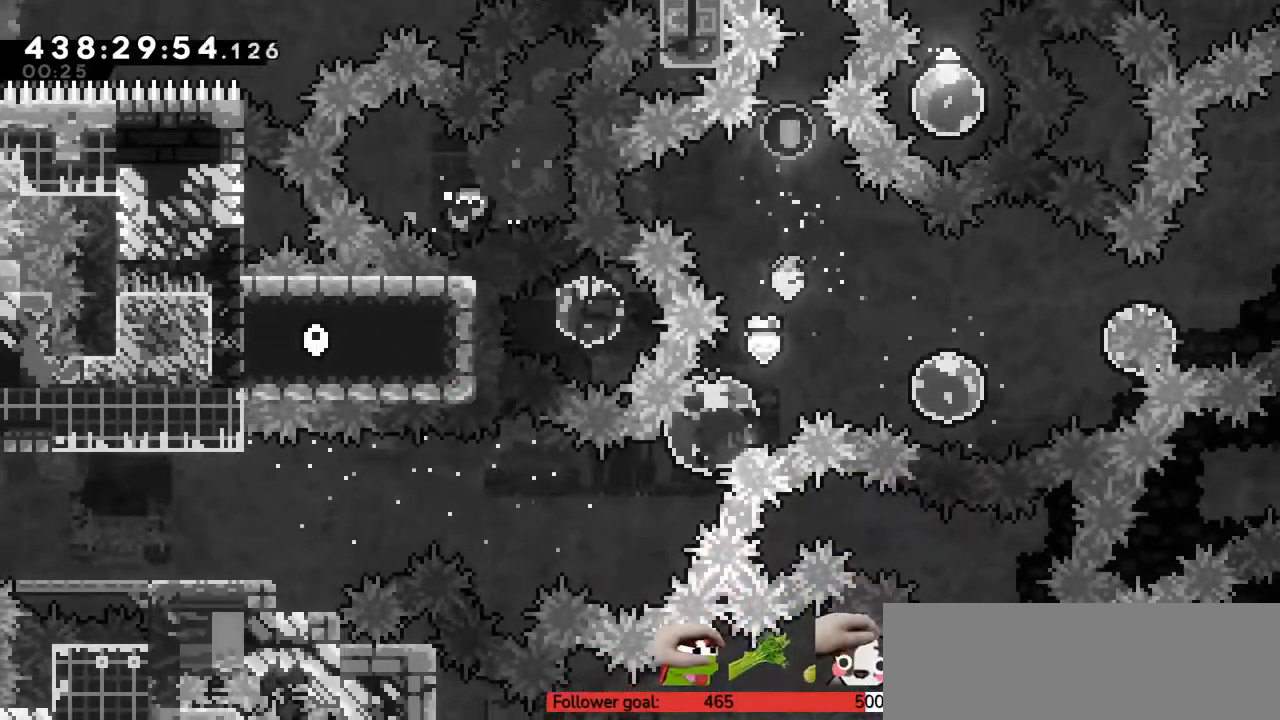
{"keys": ["left"], "events": [[117, "down", "up"], [150, "up", "down"], [183, "x", "down"], [300, "x", "up"], [333, "up", "up"]]}
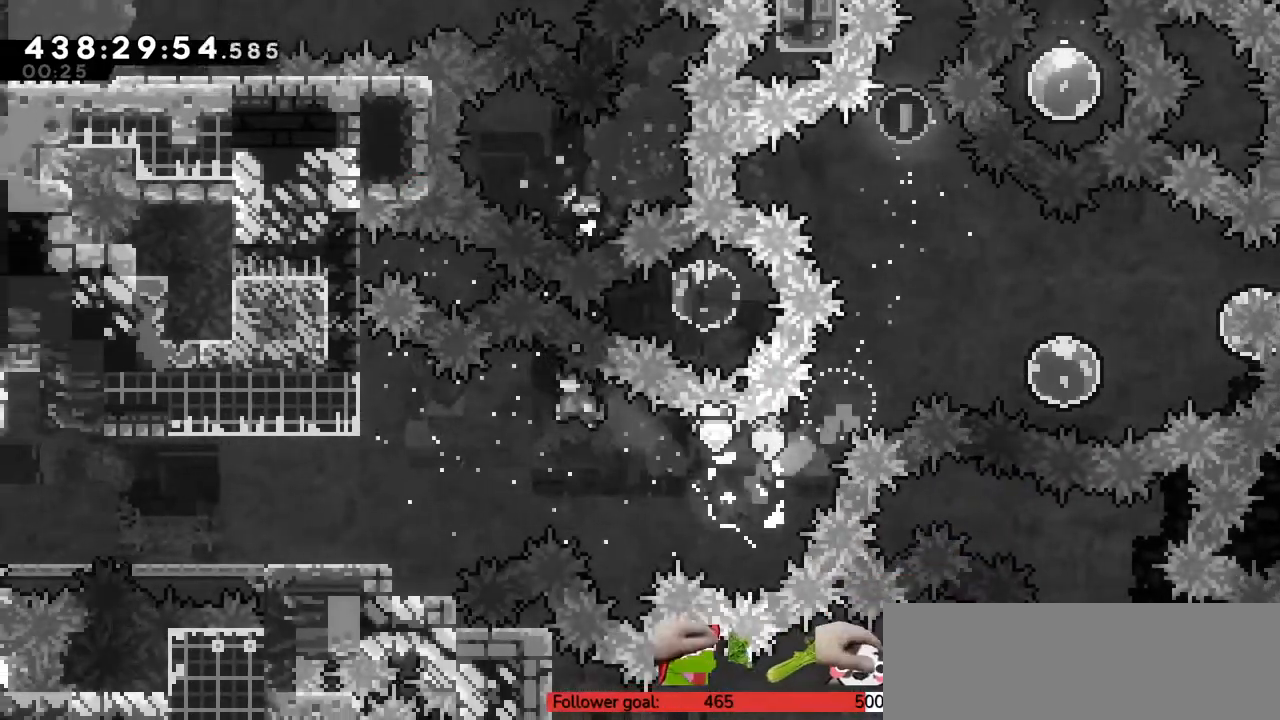
{"keys": [], "events": [[83, "x", "down"], [183, "x", "up"], [433, "left", "up"]]}
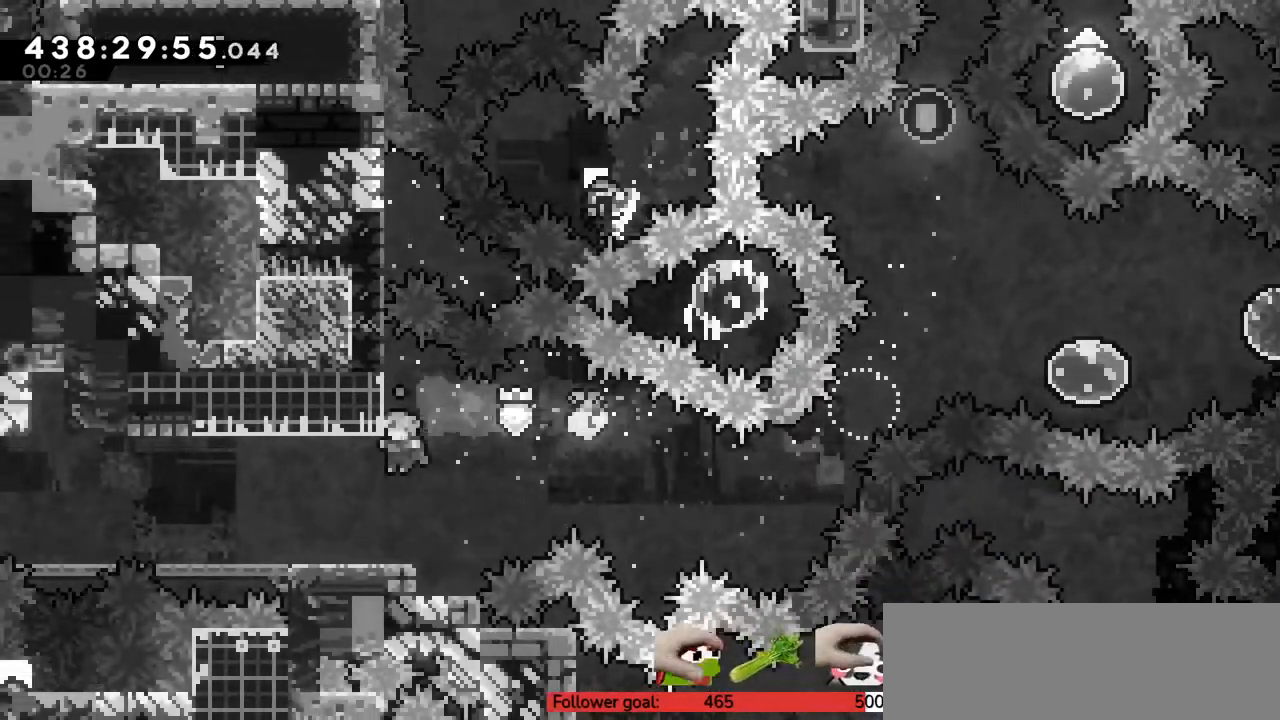
{"keys": ["left"], "events": [[100, "down", "down"], [100, "left", "down"], [167, "x", "down"], [217, "c", "down"], [250, "x", "up"], [317, "c", "up"], [400, "down", "up"]]}
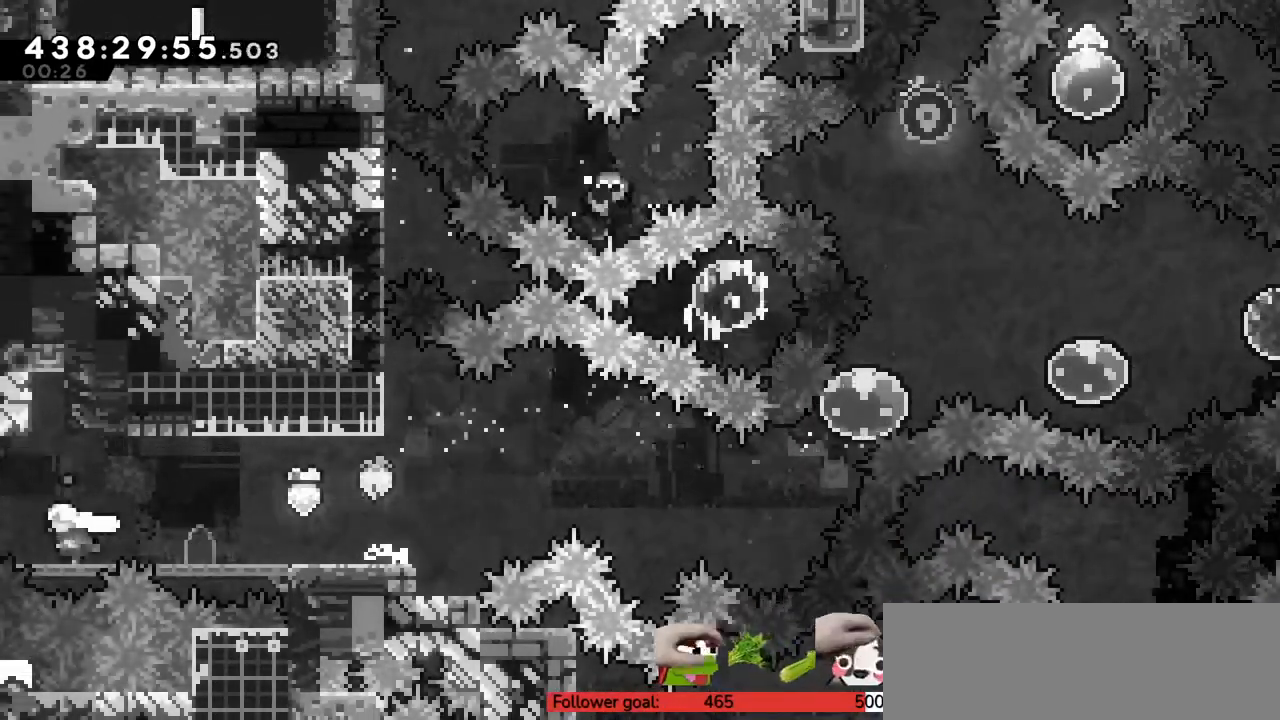
{"keys": ["left"], "events": [[33, "left", "up"], [317, "left", "down"]]}
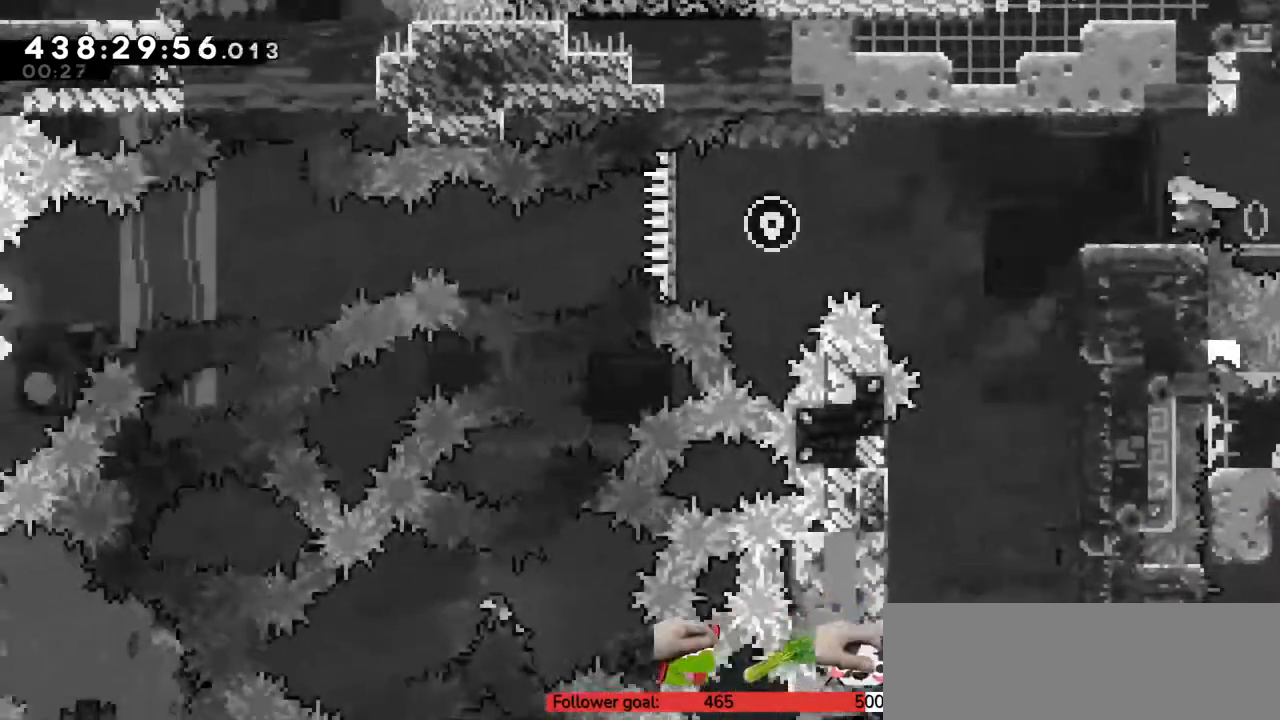
{"keys": ["left"], "events": []}
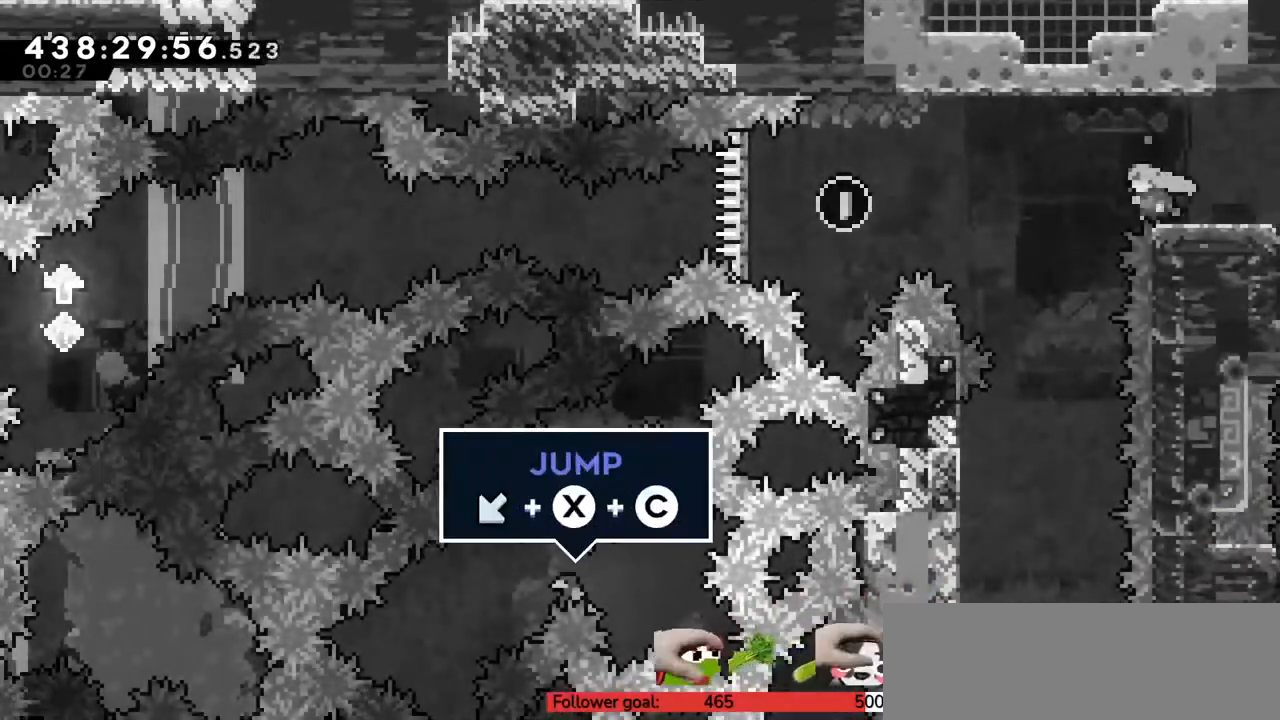
{"keys": [], "events": [[100, "left", "up"], [350, "left", "down"], [417, "left", "up"]]}
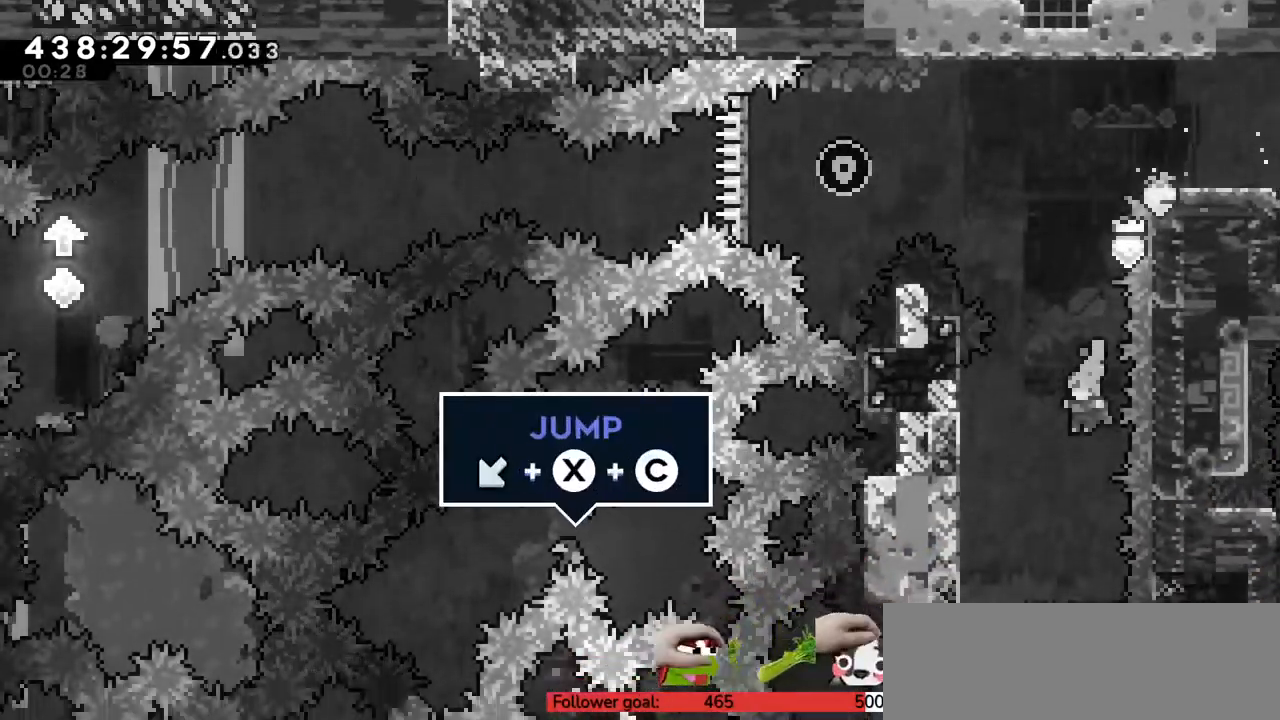
{"keys": ["down"], "events": [[200, "down", "down"], [300, "x", "down"], [417, "x", "up"]]}
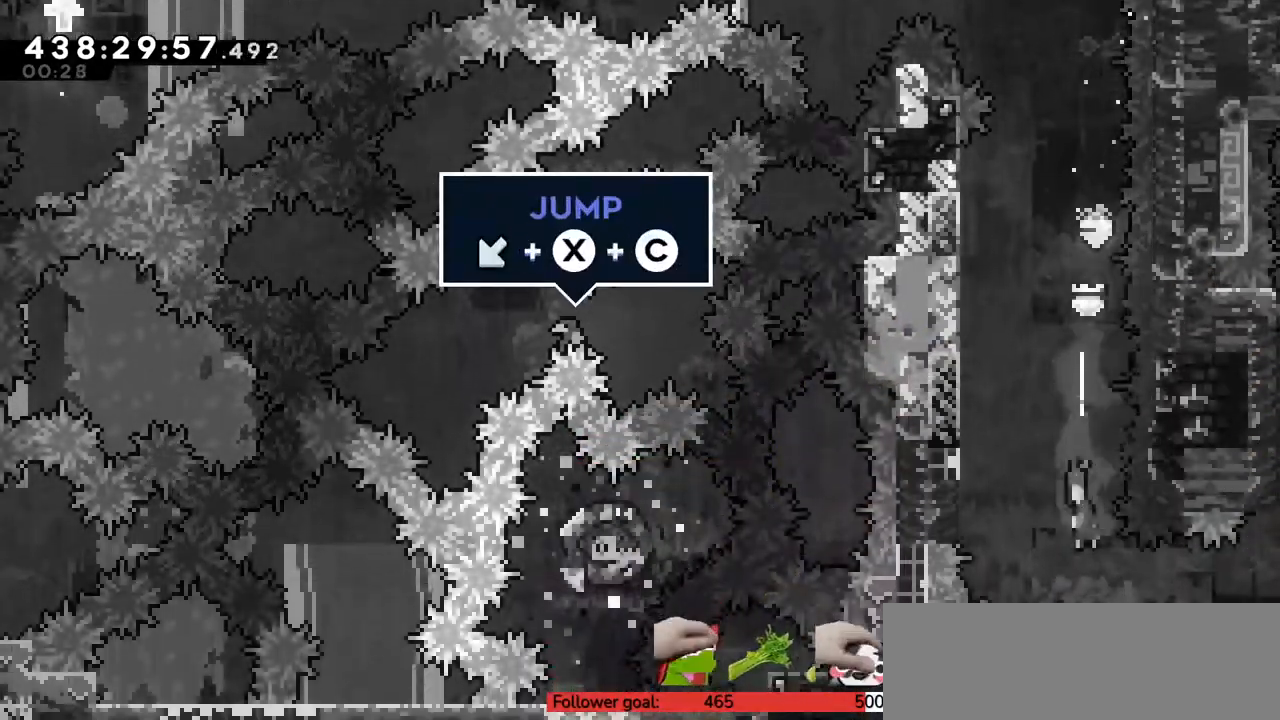
{"keys": ["right"], "events": [[117, "down", "up"], [200, "right", "down"]]}
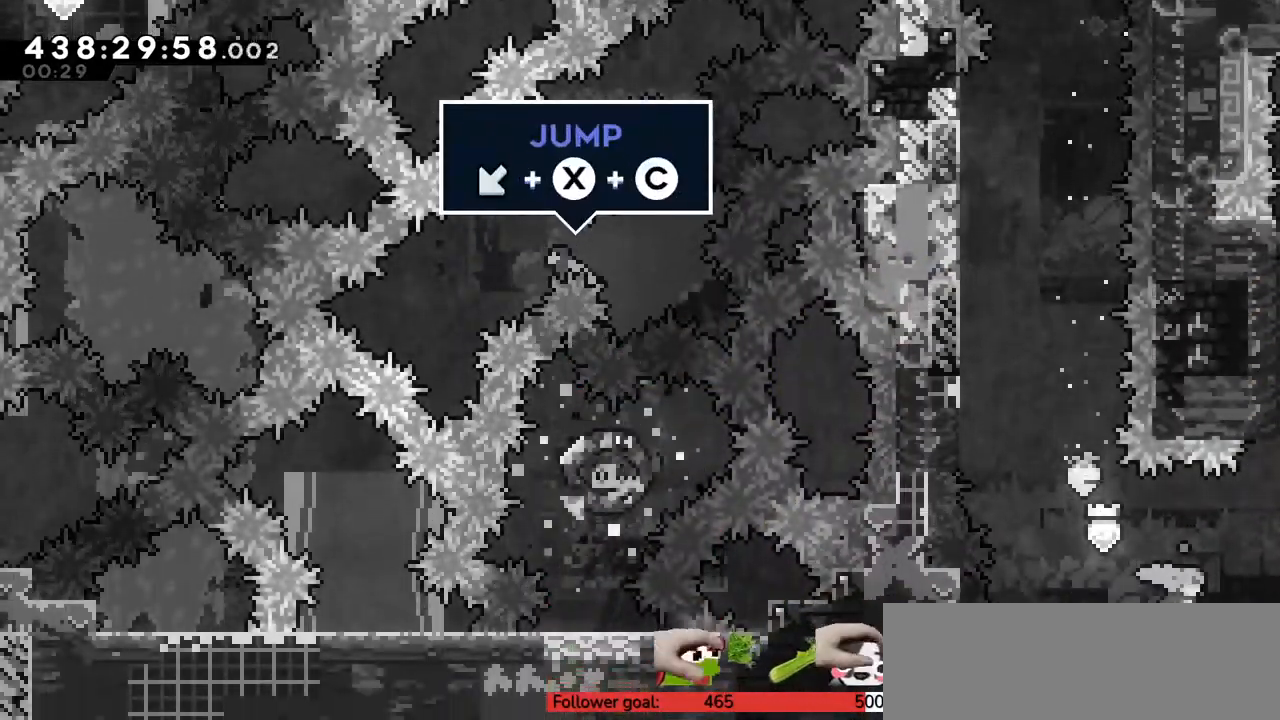
{"keys": ["right"], "events": []}
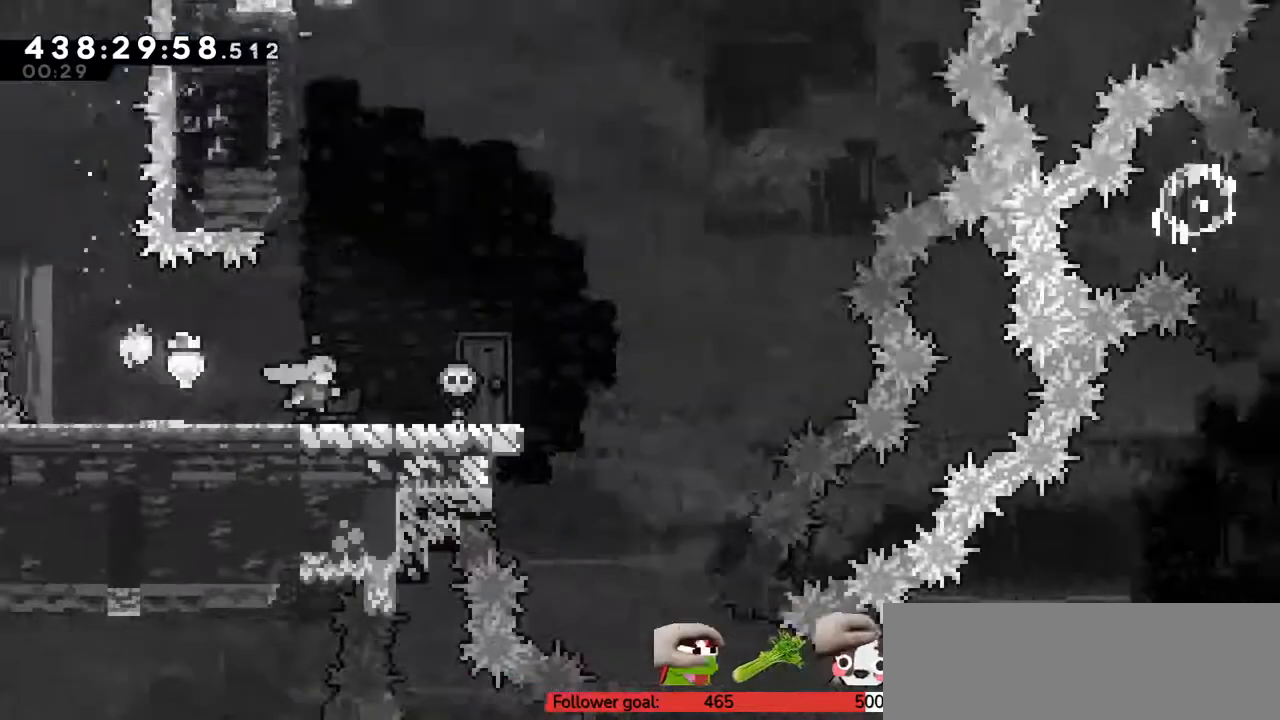
{"keys": ["right"], "events": []}
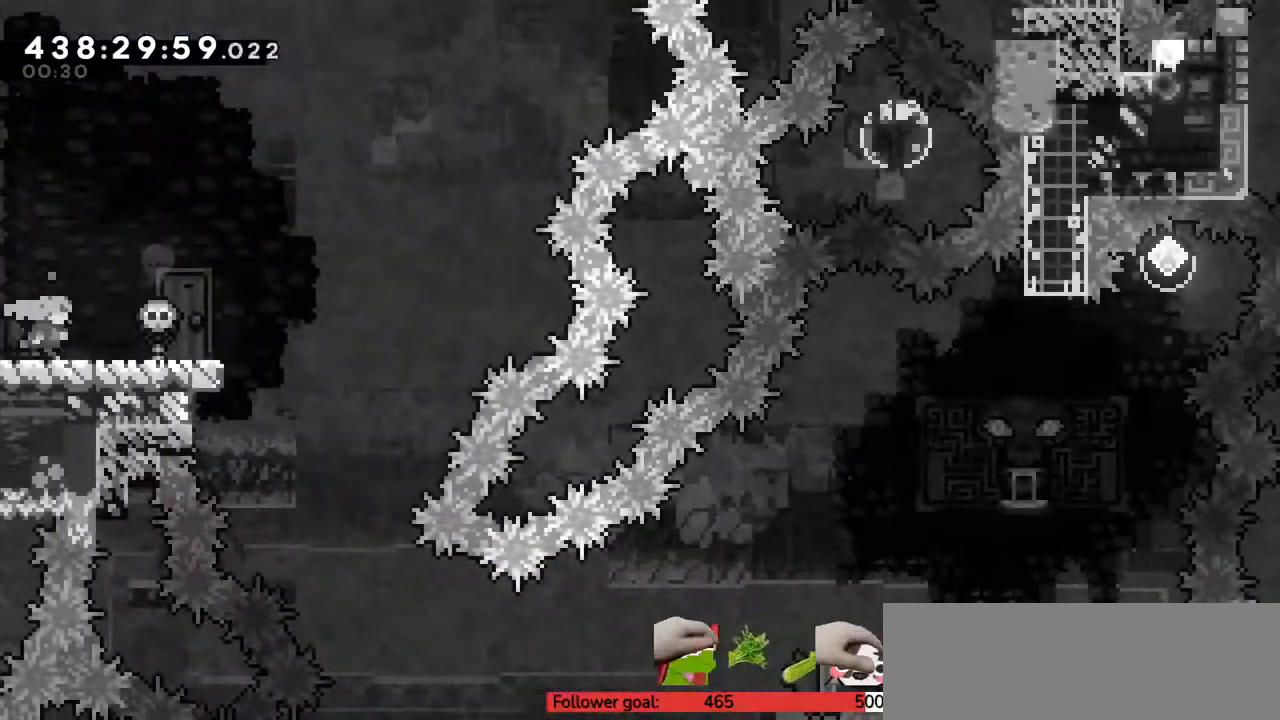
{"keys": ["c", "right"], "events": [[483, "c", "down"]]}
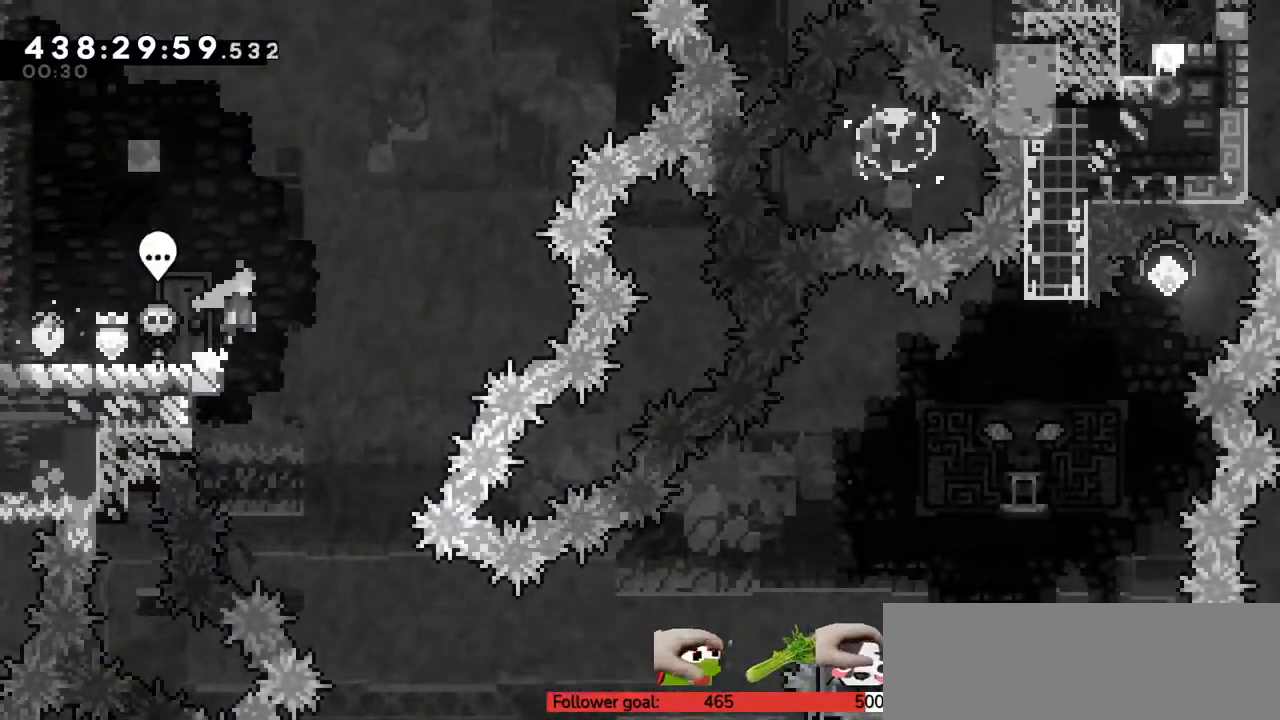
{"keys": ["right"], "events": [[150, "c", "up"], [200, "right", "up"], [500, "right", "down"]]}
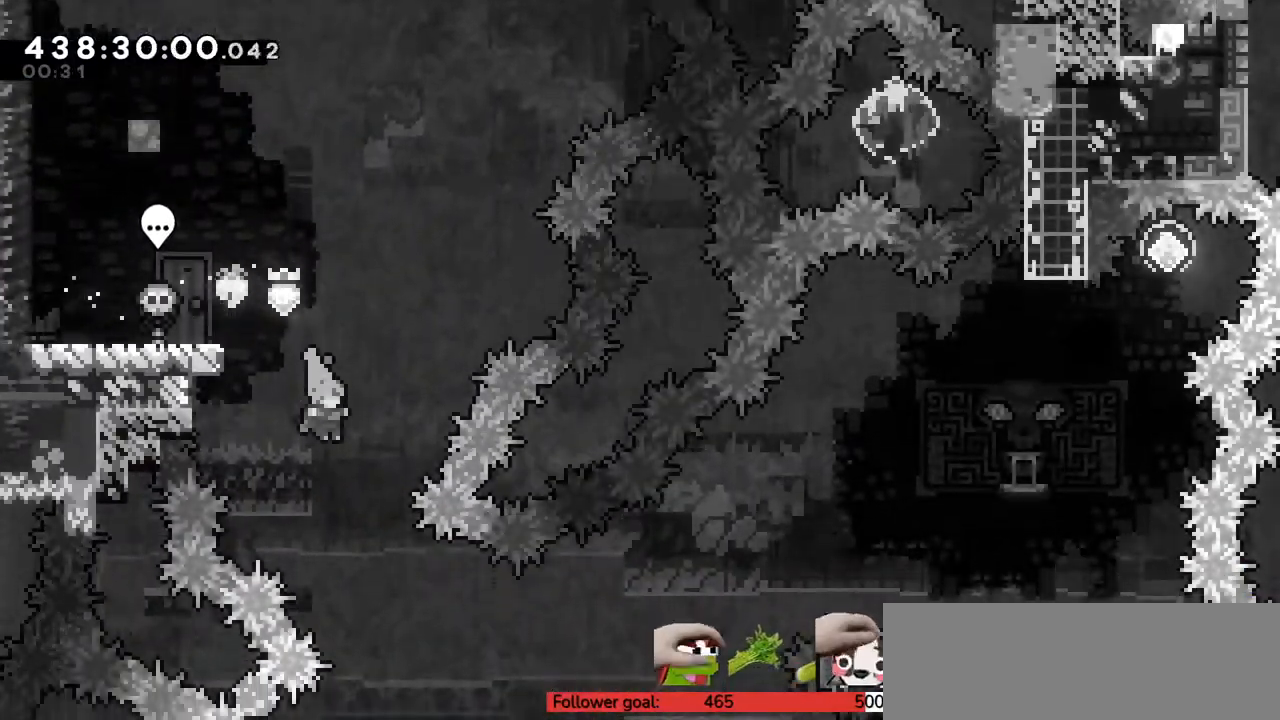
{"keys": ["right"], "events": []}
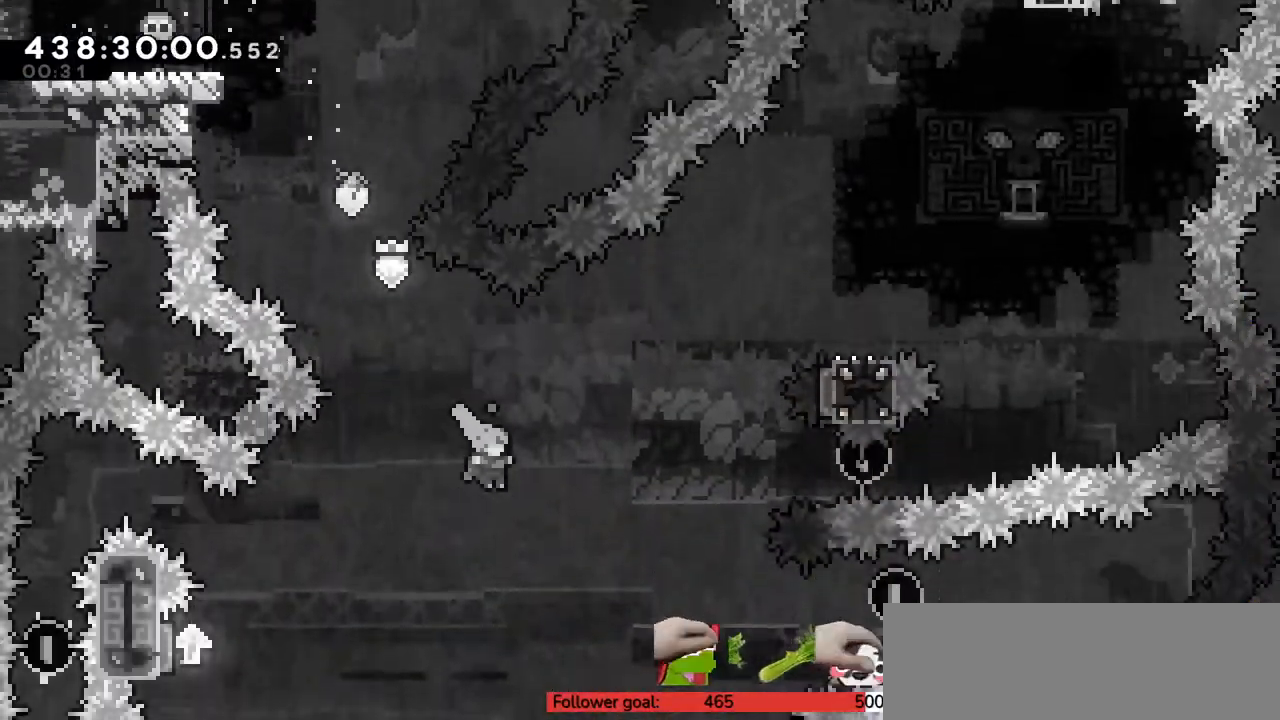
{"keys": ["right", "up", "x"], "events": [[17, "up", "down"], [83, "x", "down"], [183, "x", "up"], [433, "x", "down"]]}
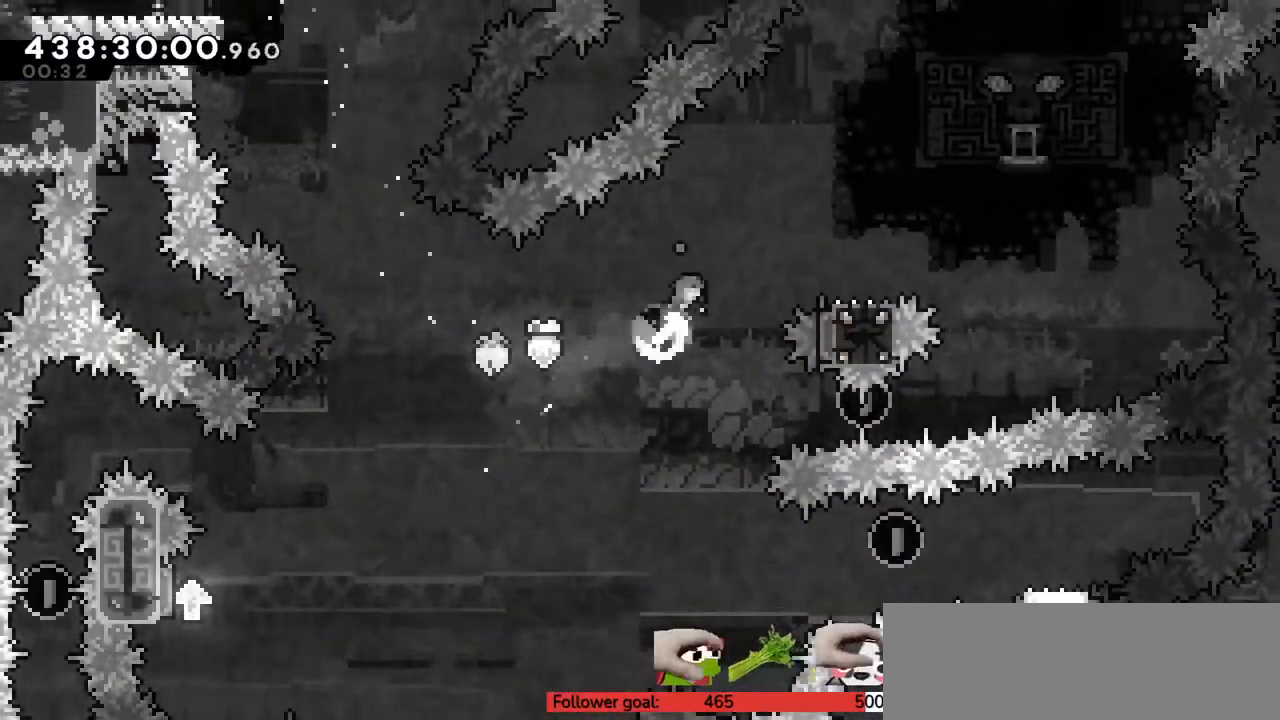
{"keys": ["right"], "events": [[33, "x", "up"], [283, "up", "up"], [350, "right", "up"], [433, "right", "down"]]}
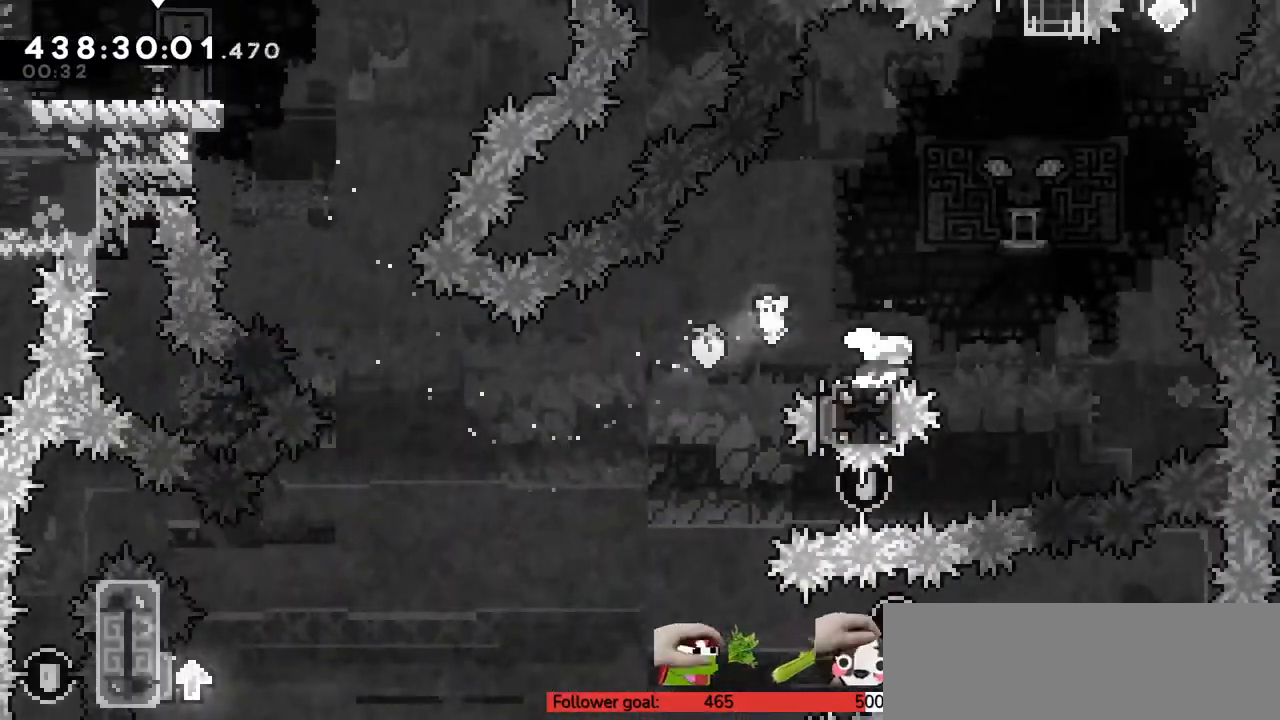
{"keys": ["up", "x"], "events": [[100, "c", "down"], [383, "right", "up"], [383, "up", "down"], [417, "c", "up"], [467, "x", "down"]]}
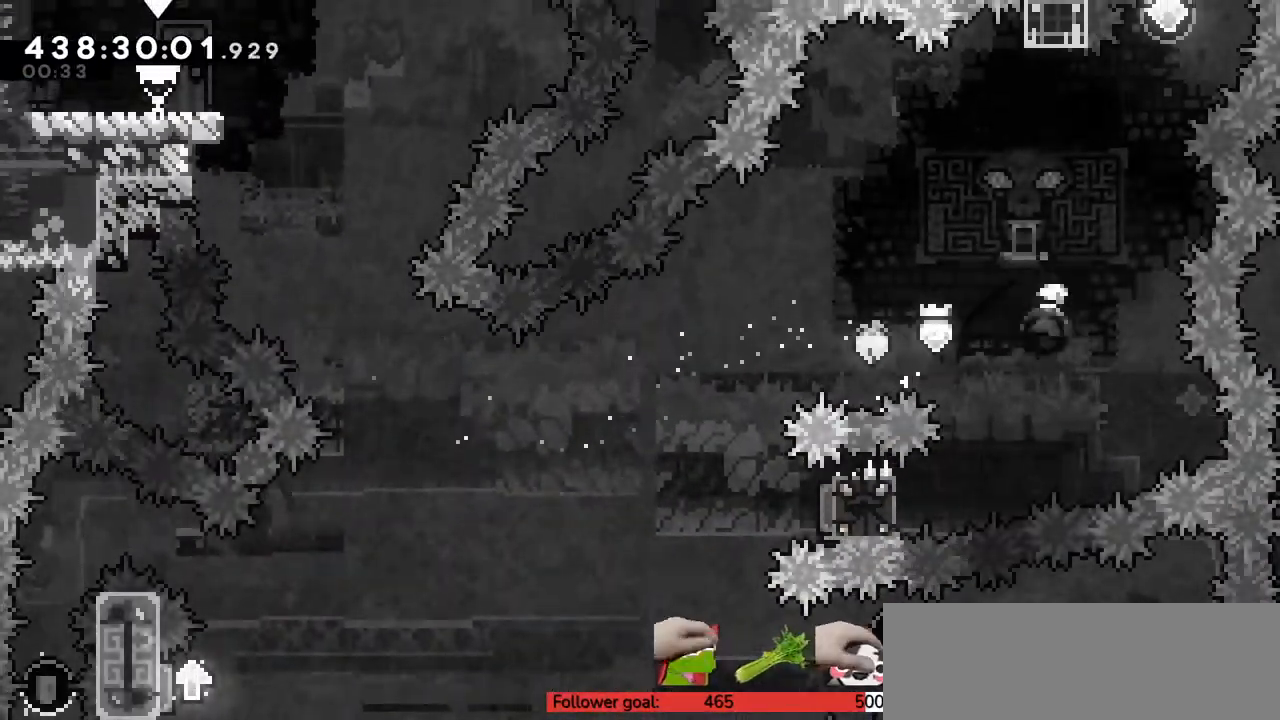
{"keys": ["up", "x"], "events": [[67, "right", "down"], [67, "x", "up"], [467, "right", "up"], [500, "x", "down"]]}
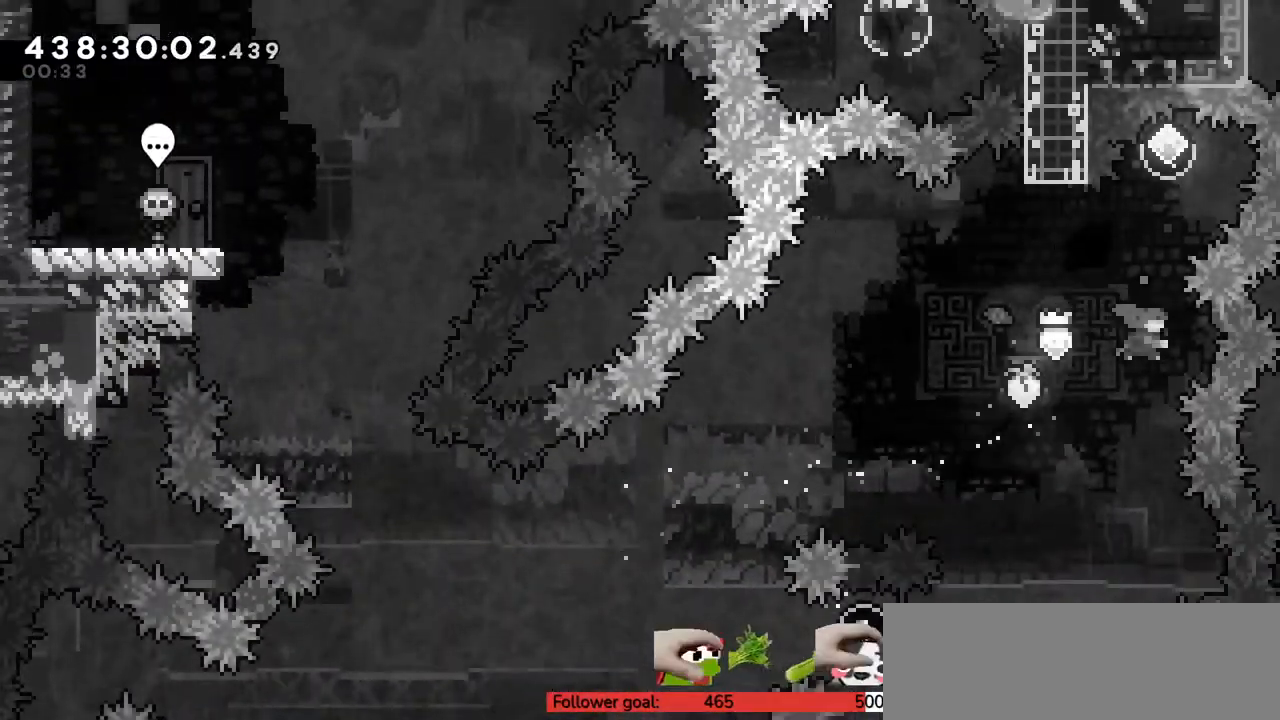
{"keys": [], "events": [[100, "x", "up"], [183, "right", "down"], [250, "up", "up"], [300, "right", "up"]]}
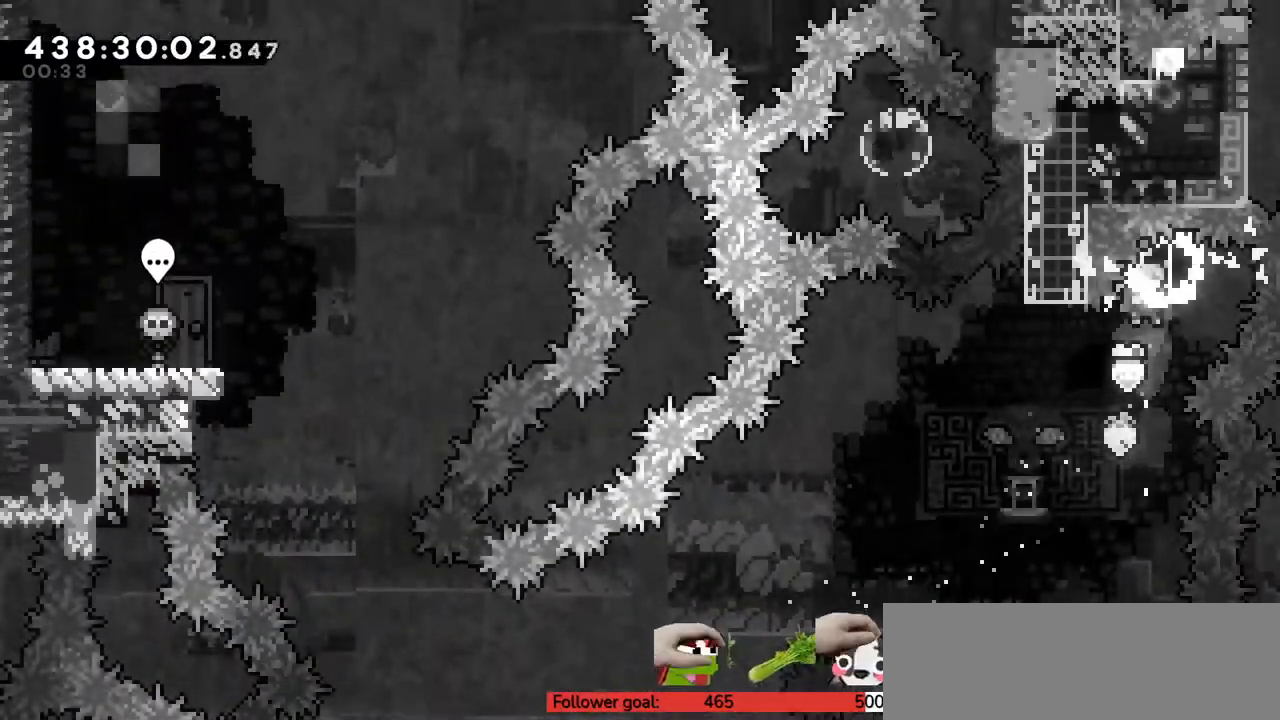
{"keys": ["left"], "events": [[167, "left", "down"], [417, "left", "up"], [450, "left", "down"]]}
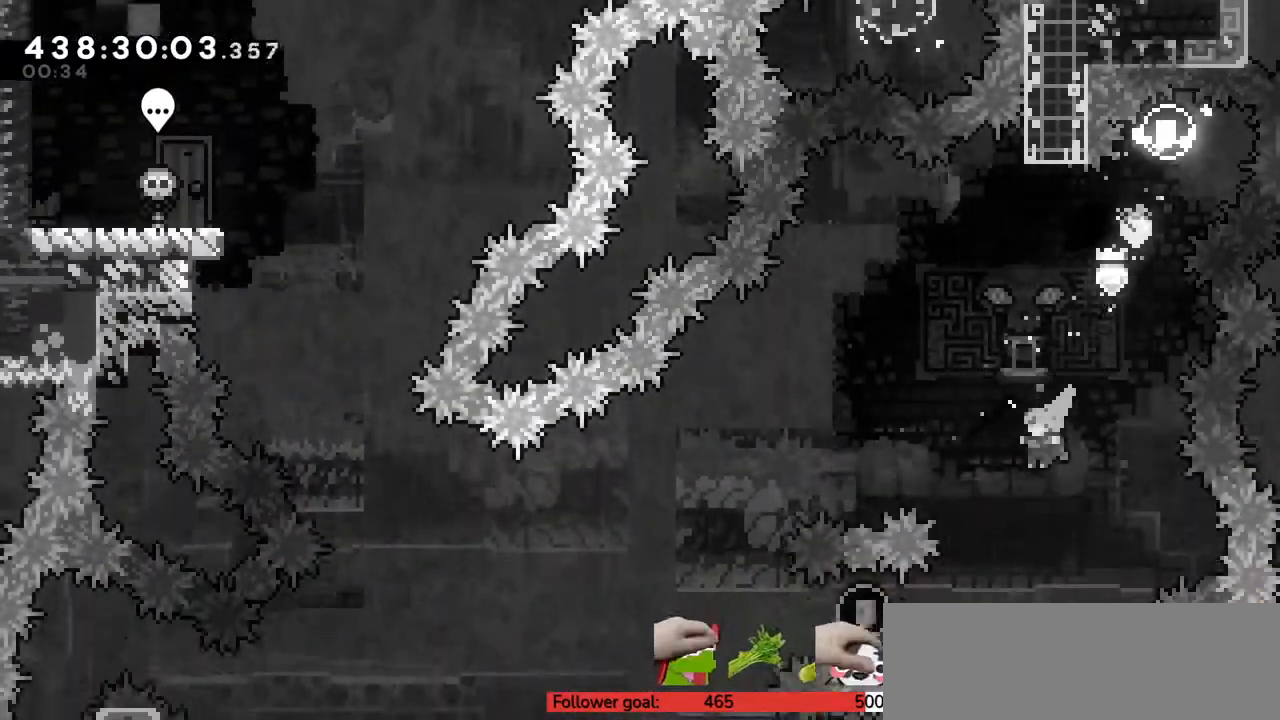
{"keys": ["left"], "events": [[300, "s", "down"], [367, "s", "up"]]}
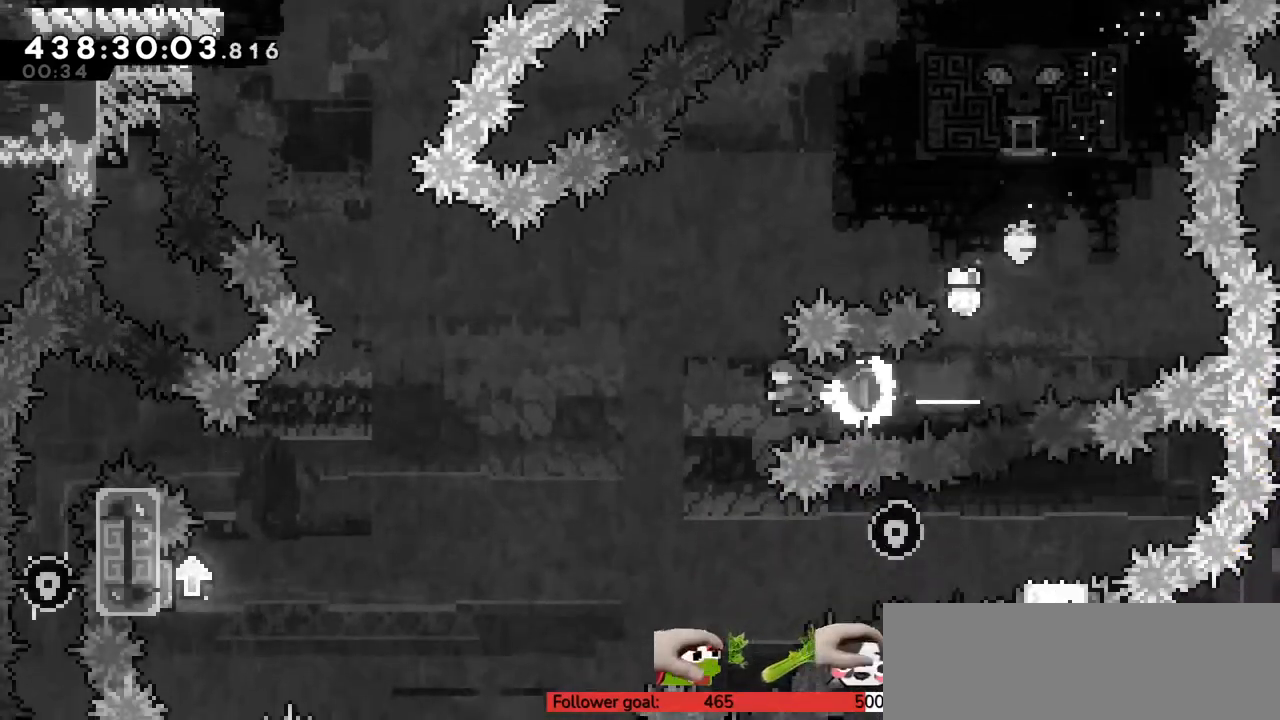
{"keys": ["right"], "events": [[117, "left", "up"], [333, "right", "down"], [367, "s", "down"], [500, "s", "up"]]}
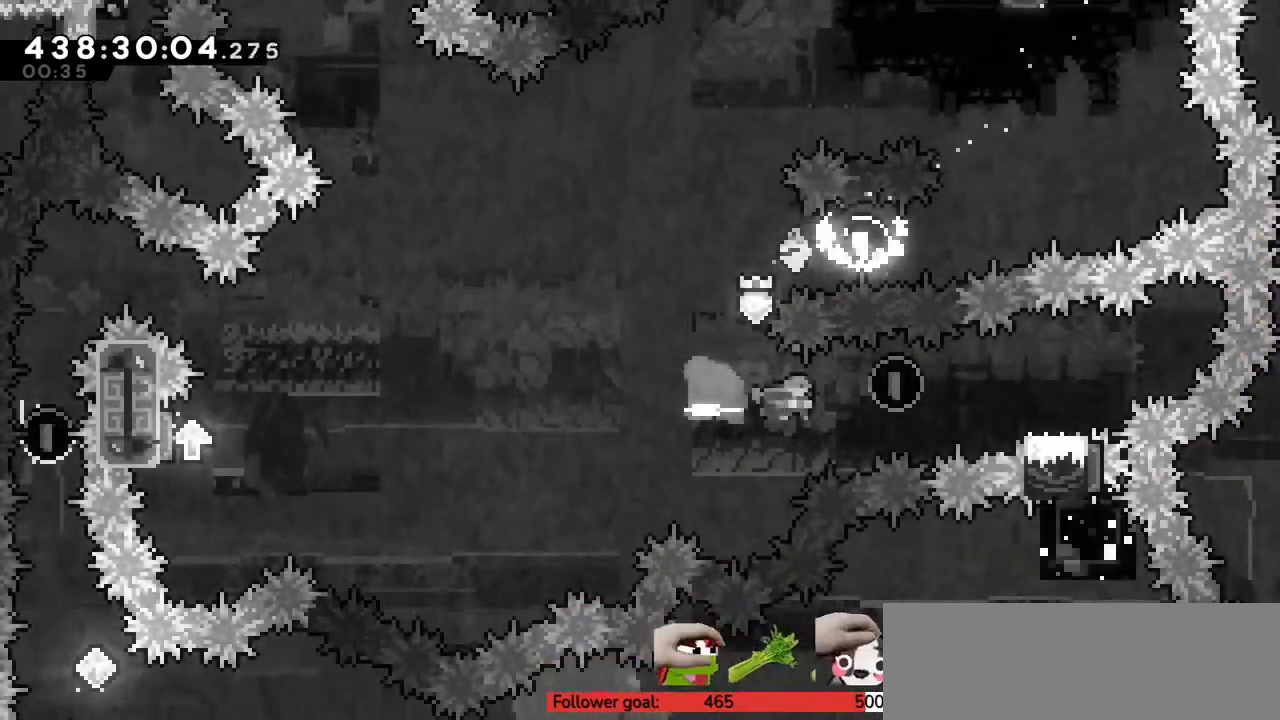
{"keys": [], "events": [[217, "c", "down"], [350, "c", "up"], [400, "right", "up"]]}